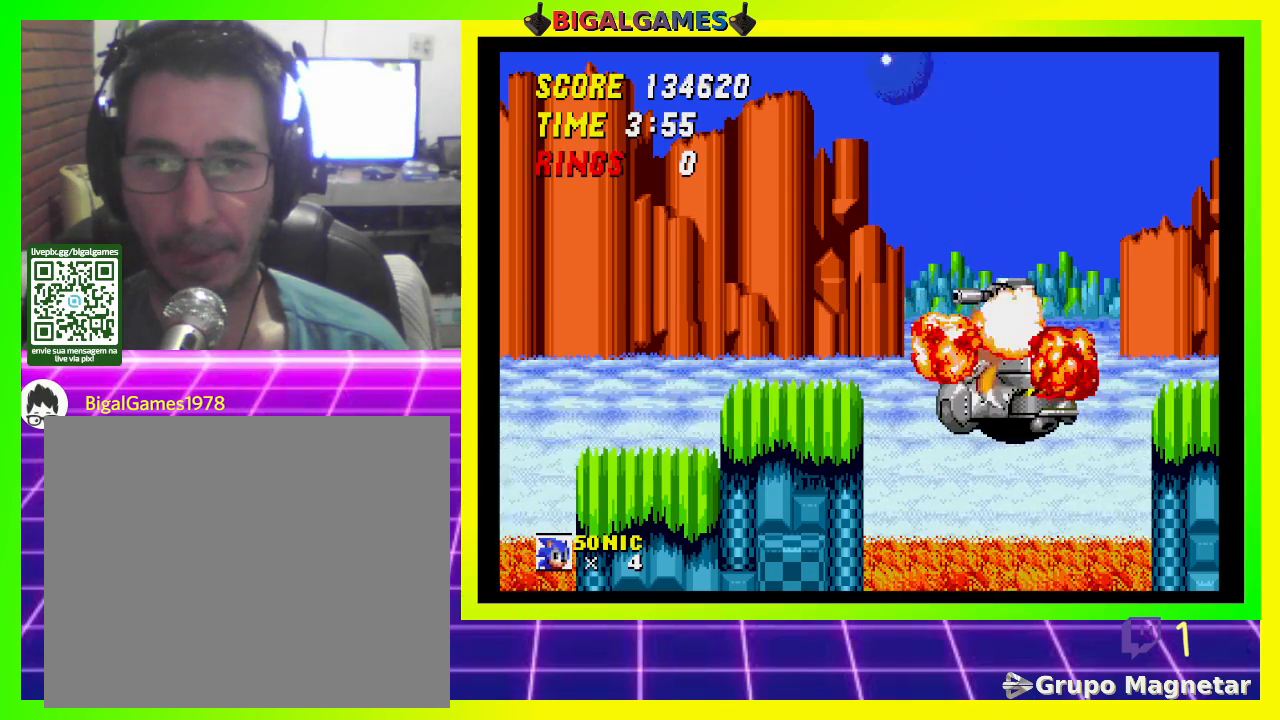
Gameplay with a controller (PlayStation layout); each line is a JSON object with the inputs held at the frame after it. "events" lists button and stick changes between this image and that frame as [ms after this image, input, new state], when the widget could be followed in between.
{"buttons": ["DPAD_RIGHT"], "left_stick": "center", "right_stick": "center", "events": [[167, "DPAD_LEFT", "up"], [233, "CROSS", "up"], [300, "DPAD_RIGHT", "down"]]}
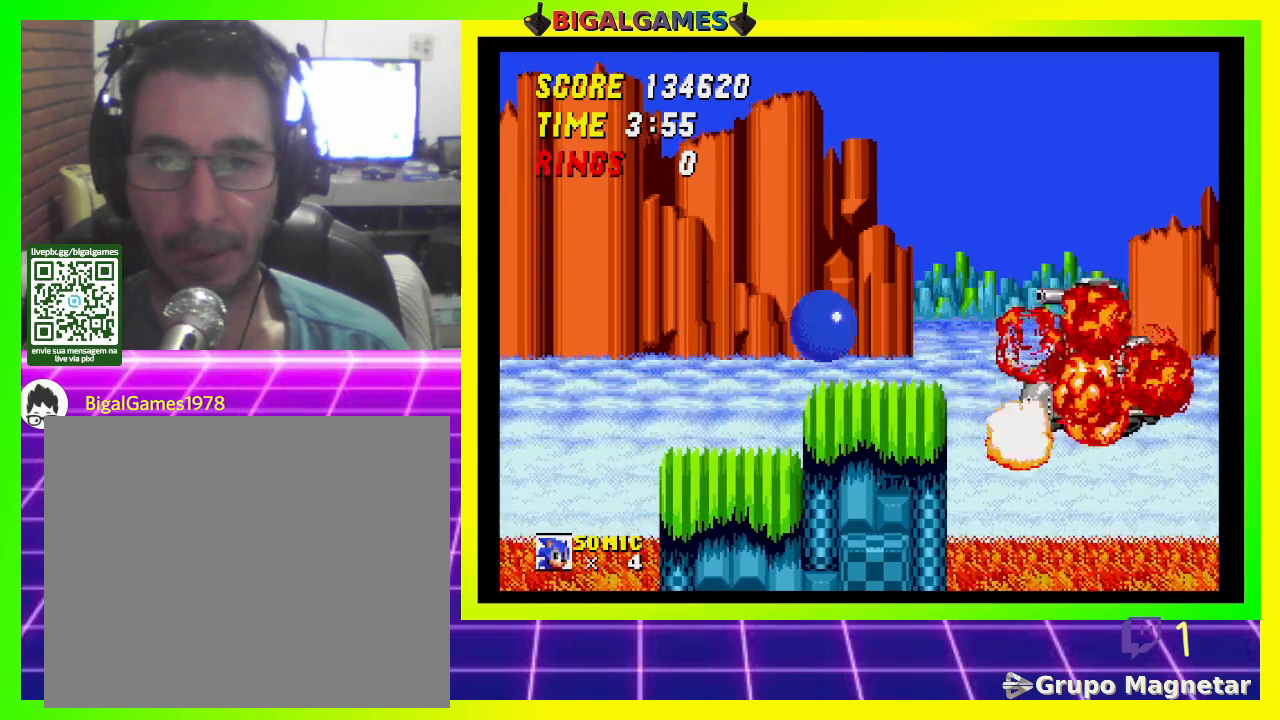
{"buttons": [], "left_stick": "center", "right_stick": "center", "events": [[333, "DPAD_RIGHT", "up"]]}
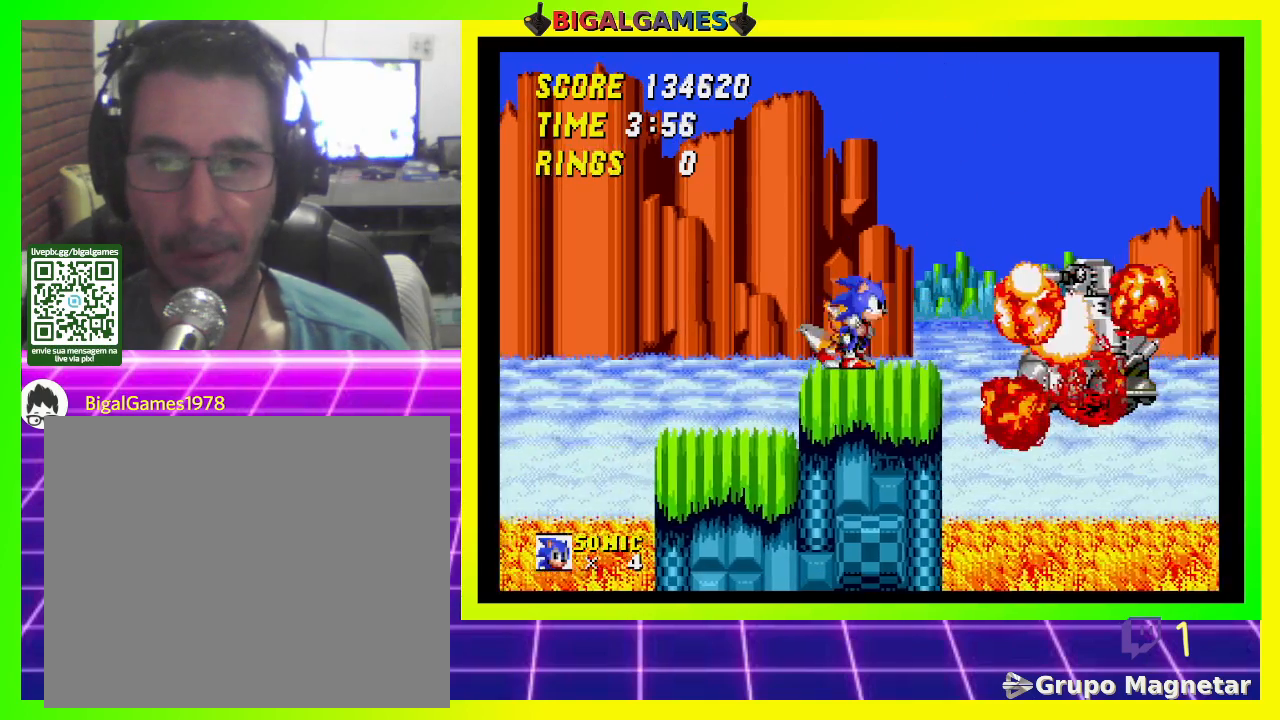
{"buttons": [], "left_stick": "center", "right_stick": "center", "events": [[67, "DPAD_LEFT", "down"], [200, "DPAD_LEFT", "up"], [367, "DPAD_RIGHT", "down"], [467, "DPAD_RIGHT", "up"]]}
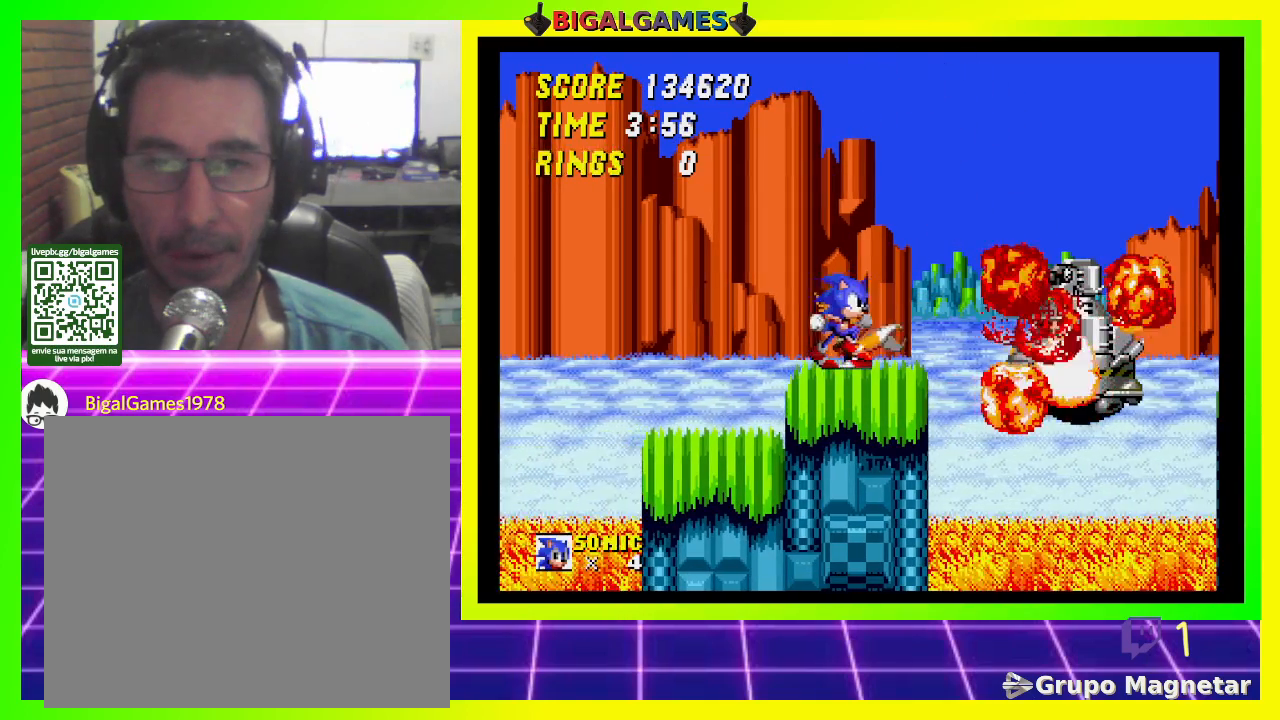
{"buttons": [], "left_stick": "center", "right_stick": "center", "events": []}
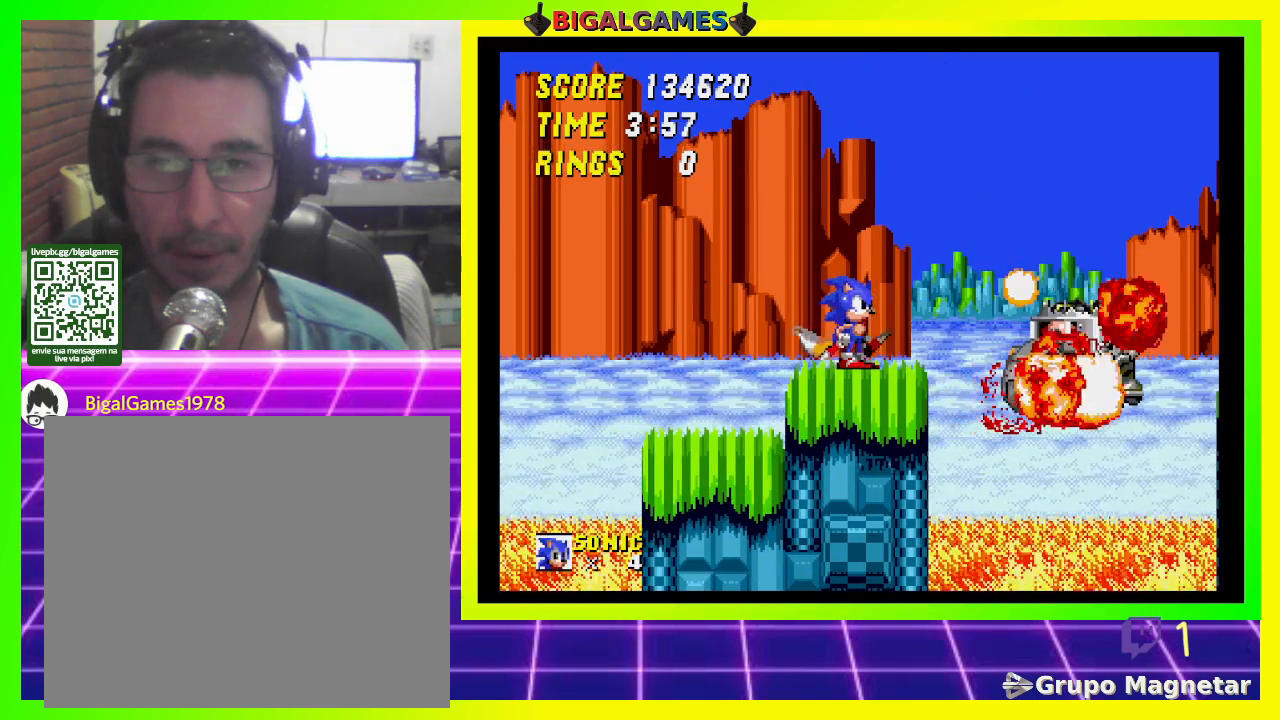
{"buttons": [], "left_stick": "center", "right_stick": "center", "events": []}
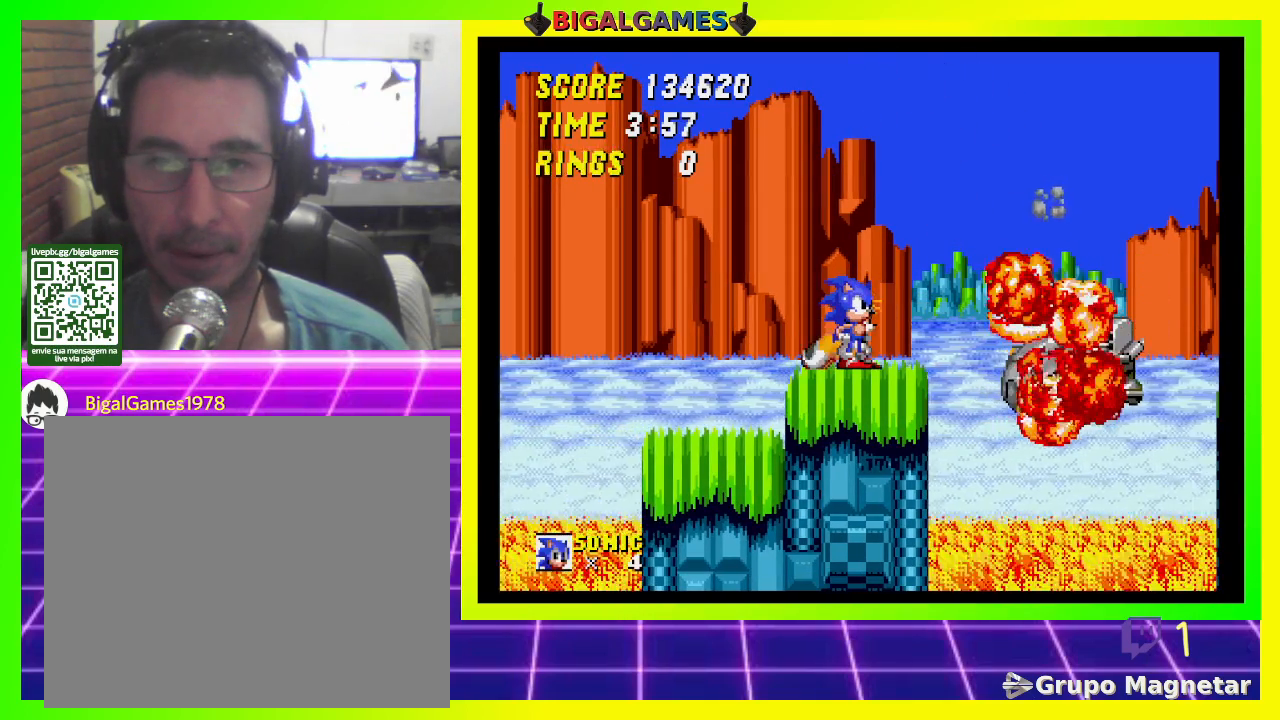
{"buttons": ["DPAD_RIGHT"], "left_stick": "center", "right_stick": "center", "events": [[200, "DPAD_RIGHT", "down"]]}
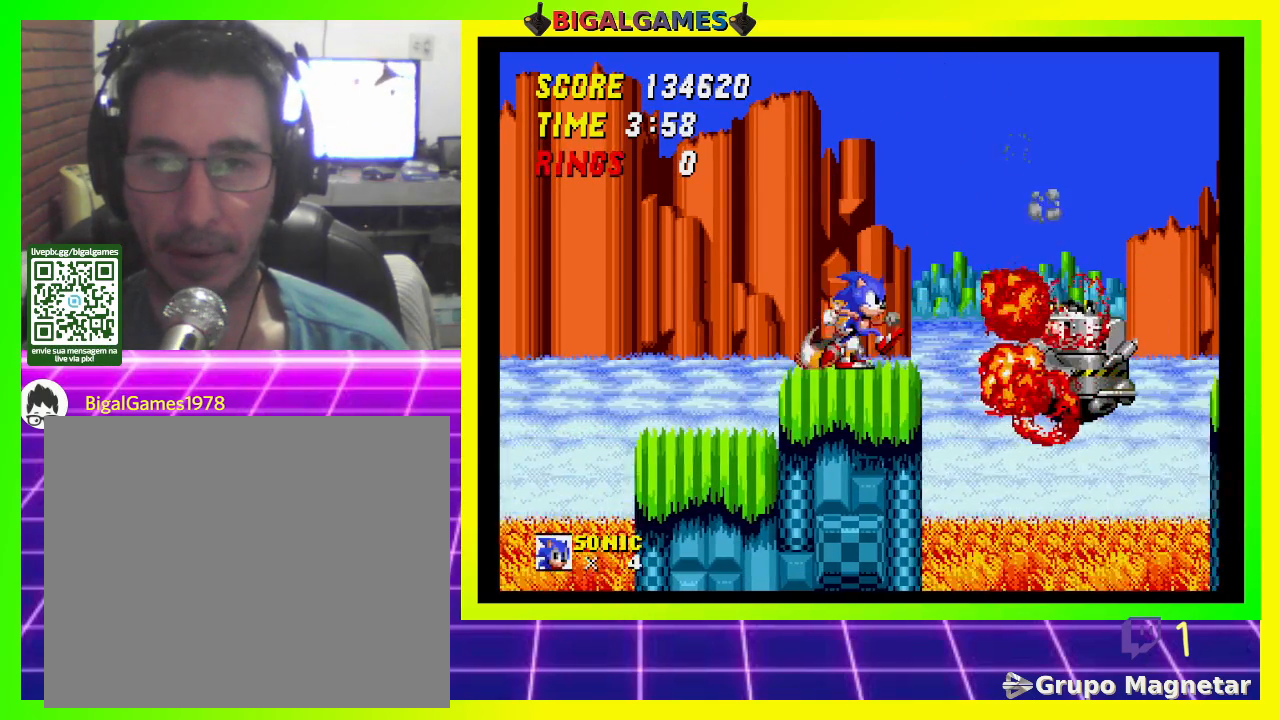
{"buttons": ["CROSS", "DPAD_RIGHT"], "left_stick": "center", "right_stick": "center", "events": [[100, "CROSS", "down"]]}
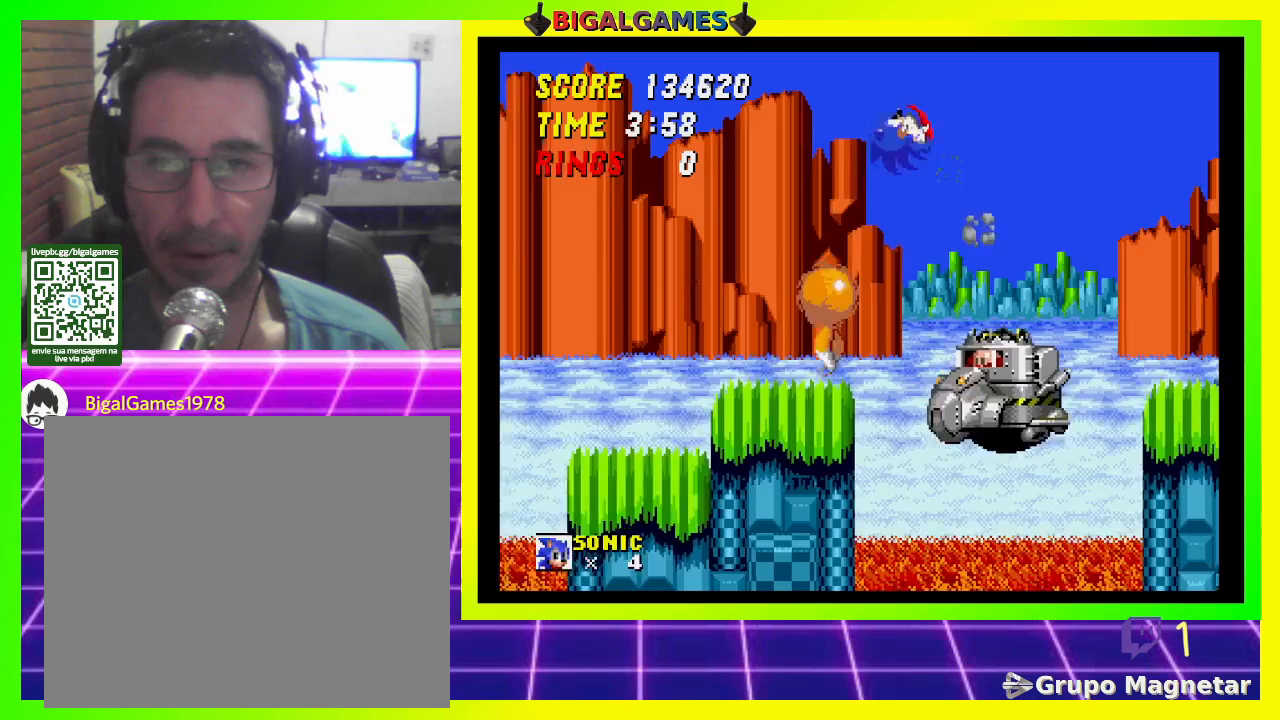
{"buttons": ["DPAD_RIGHT"], "left_stick": "center", "right_stick": "center", "events": [[400, "CROSS", "up"]]}
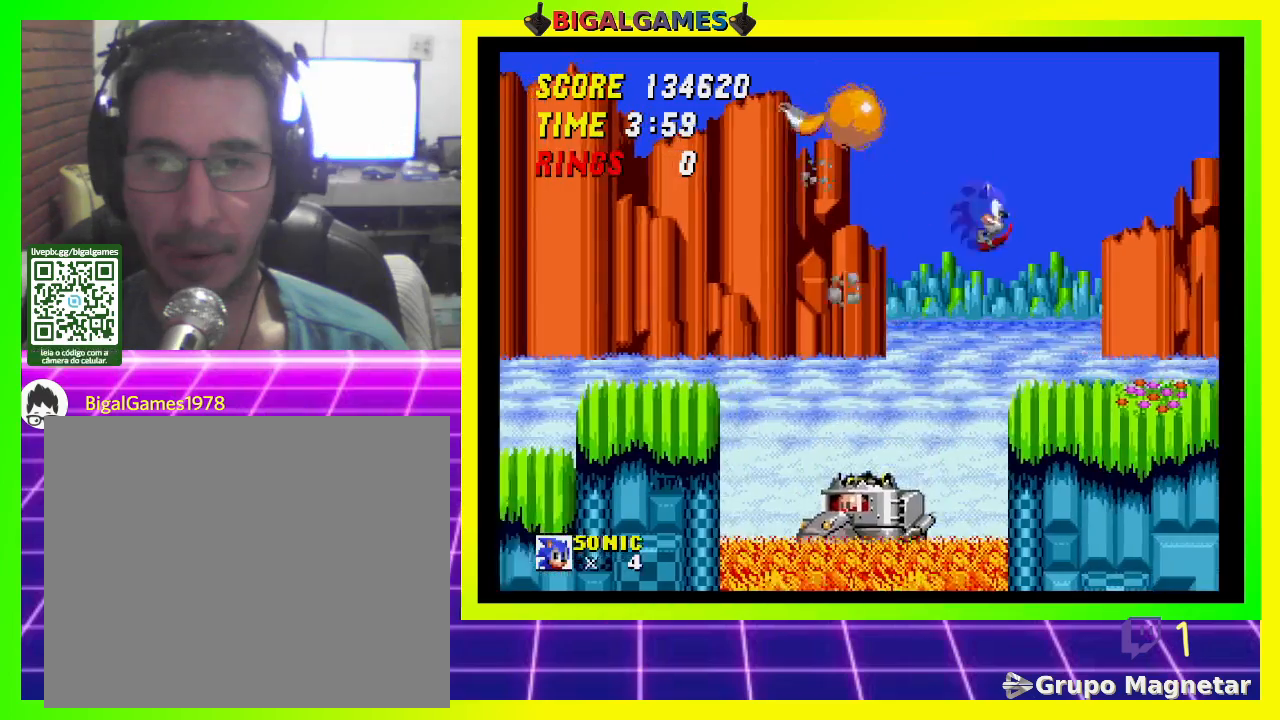
{"buttons": ["DPAD_RIGHT"], "left_stick": "center", "right_stick": "center", "events": []}
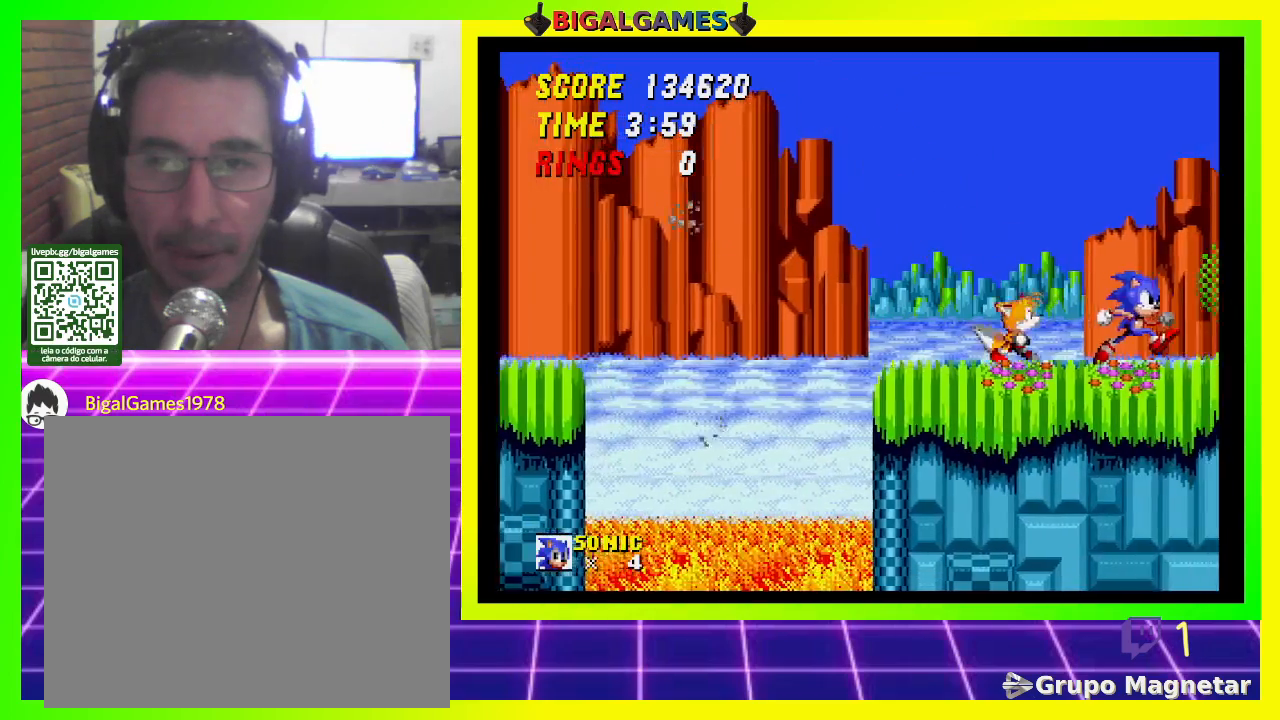
{"buttons": ["DPAD_RIGHT"], "left_stick": "center", "right_stick": "center", "events": []}
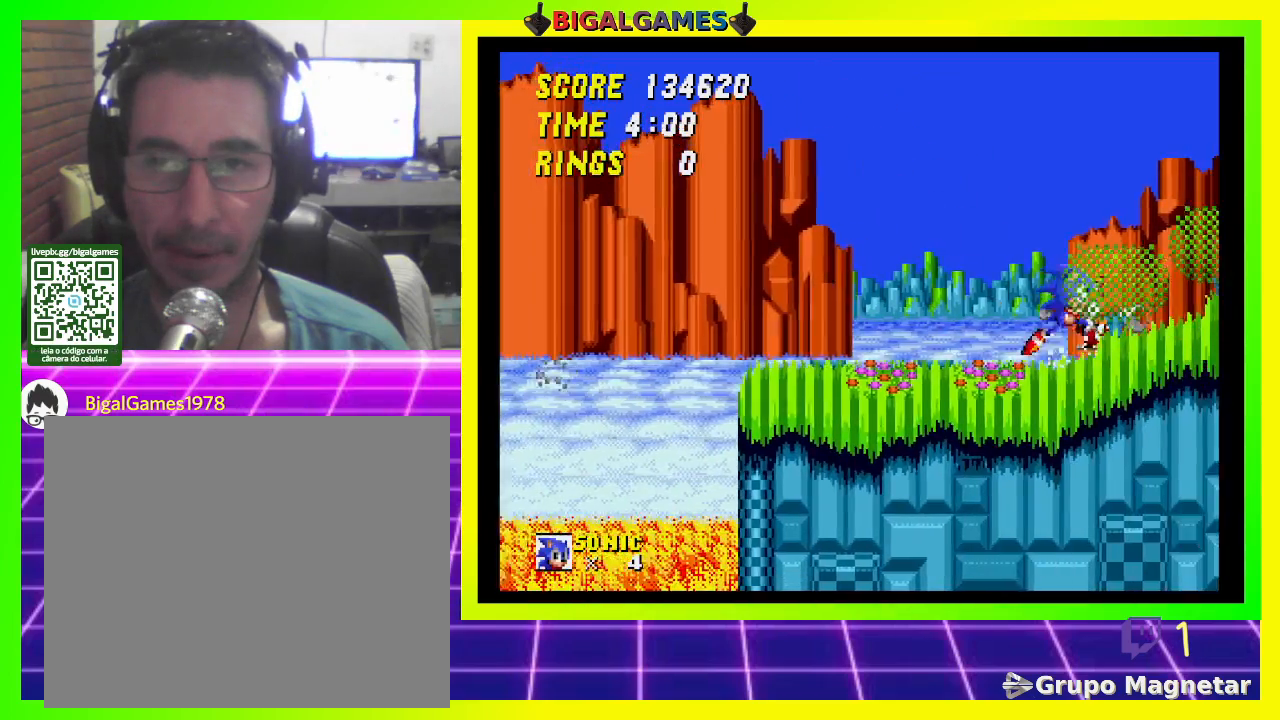
{"buttons": ["DPAD_RIGHT"], "left_stick": "center", "right_stick": "center", "events": []}
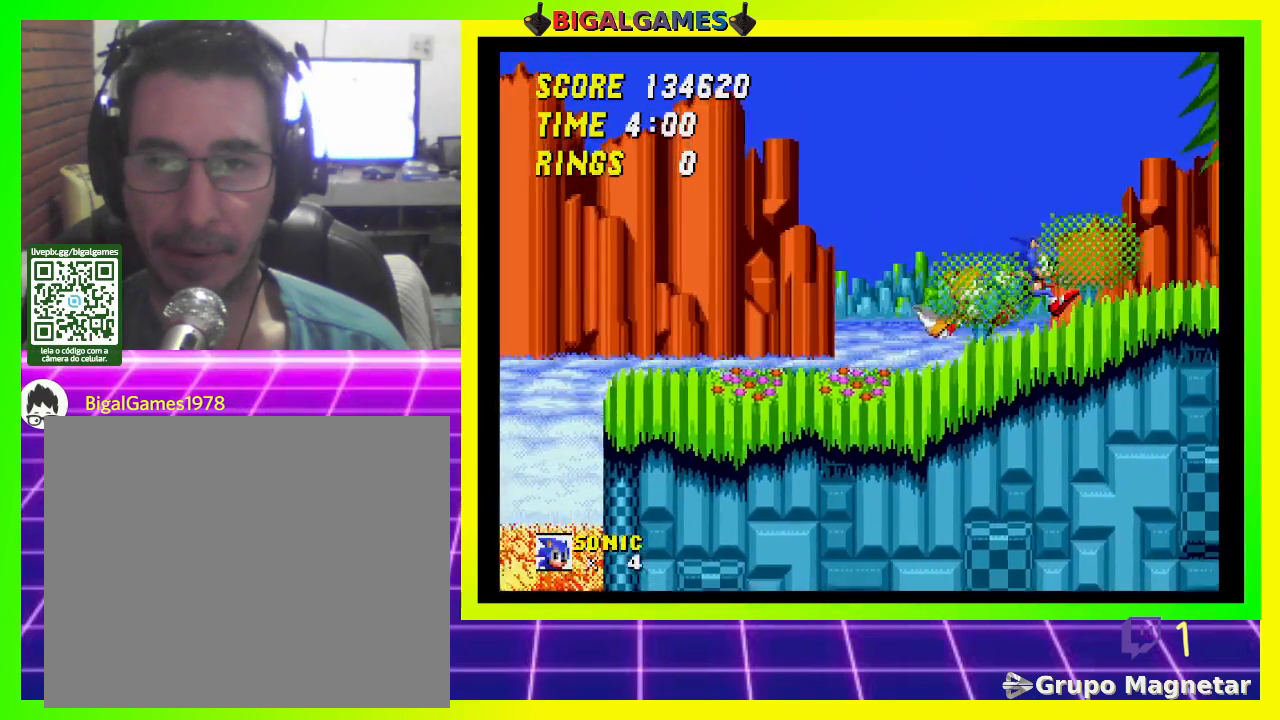
{"buttons": ["DPAD_RIGHT"], "left_stick": "center", "right_stick": "center", "events": []}
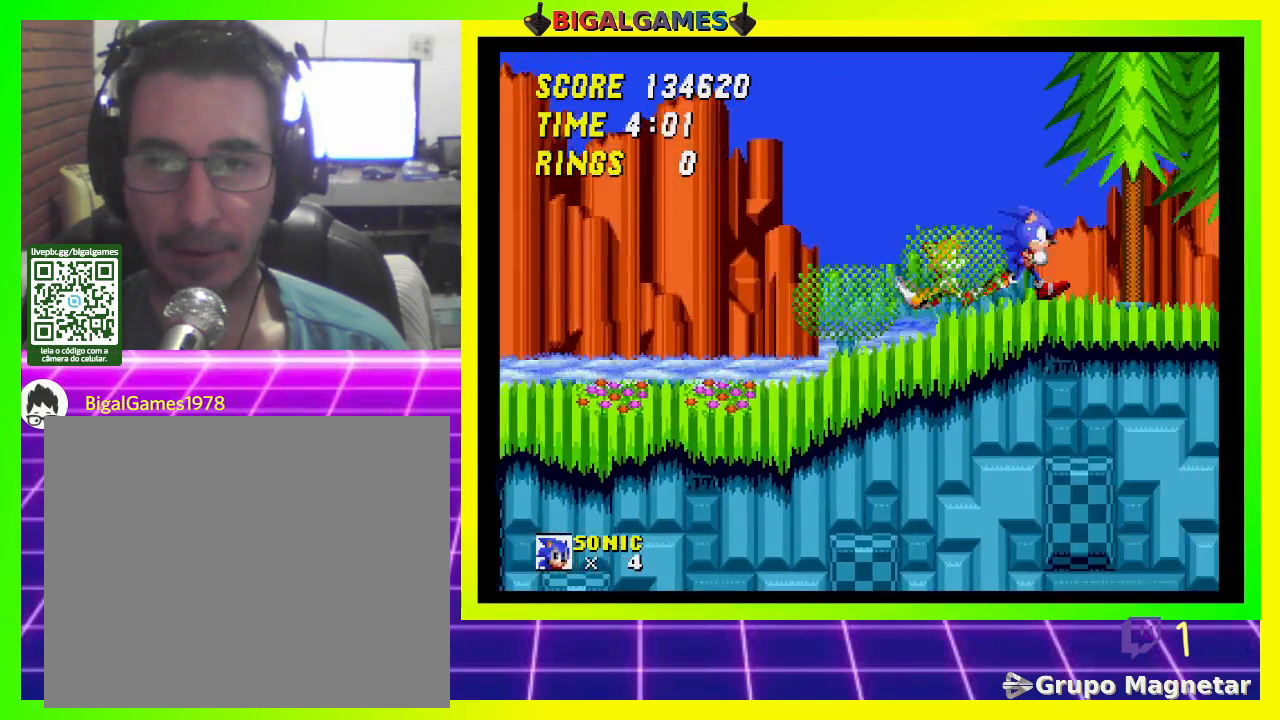
{"buttons": ["DPAD_RIGHT"], "left_stick": "center", "right_stick": "center", "events": []}
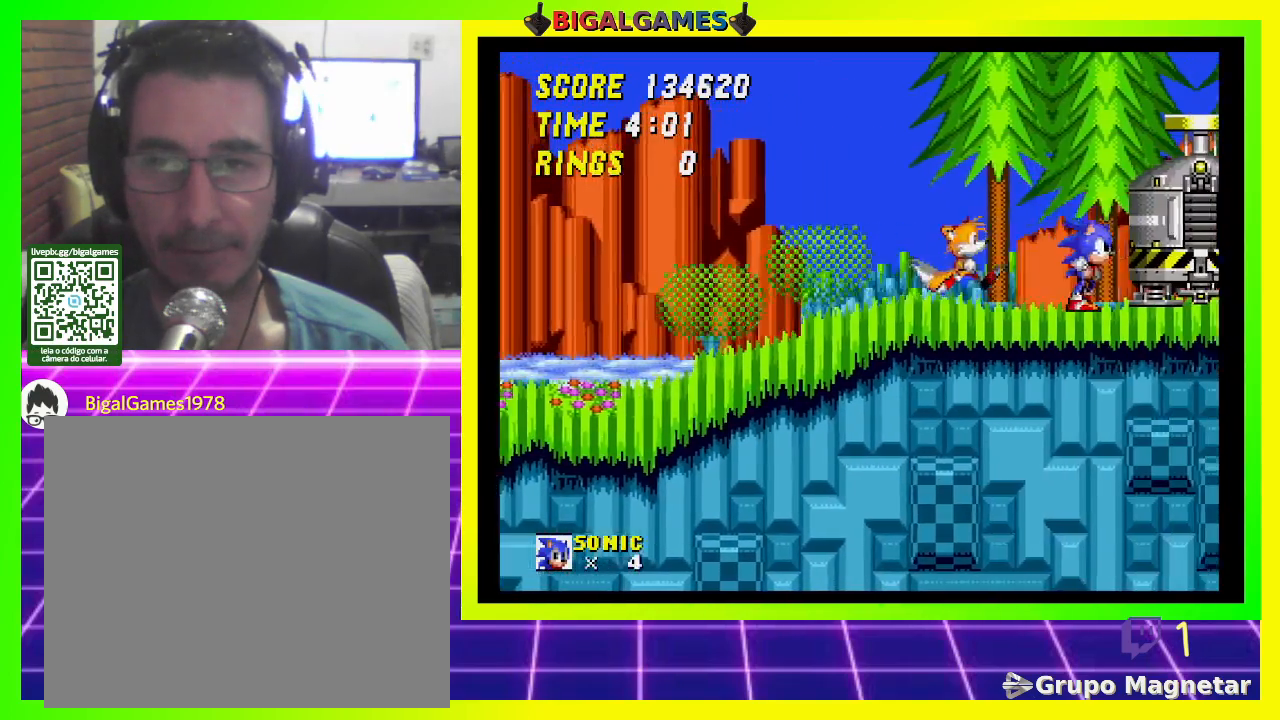
{"buttons": ["DPAD_RIGHT"], "left_stick": "center", "right_stick": "center", "events": [[67, "CROSS", "down"], [267, "CROSS", "up"]]}
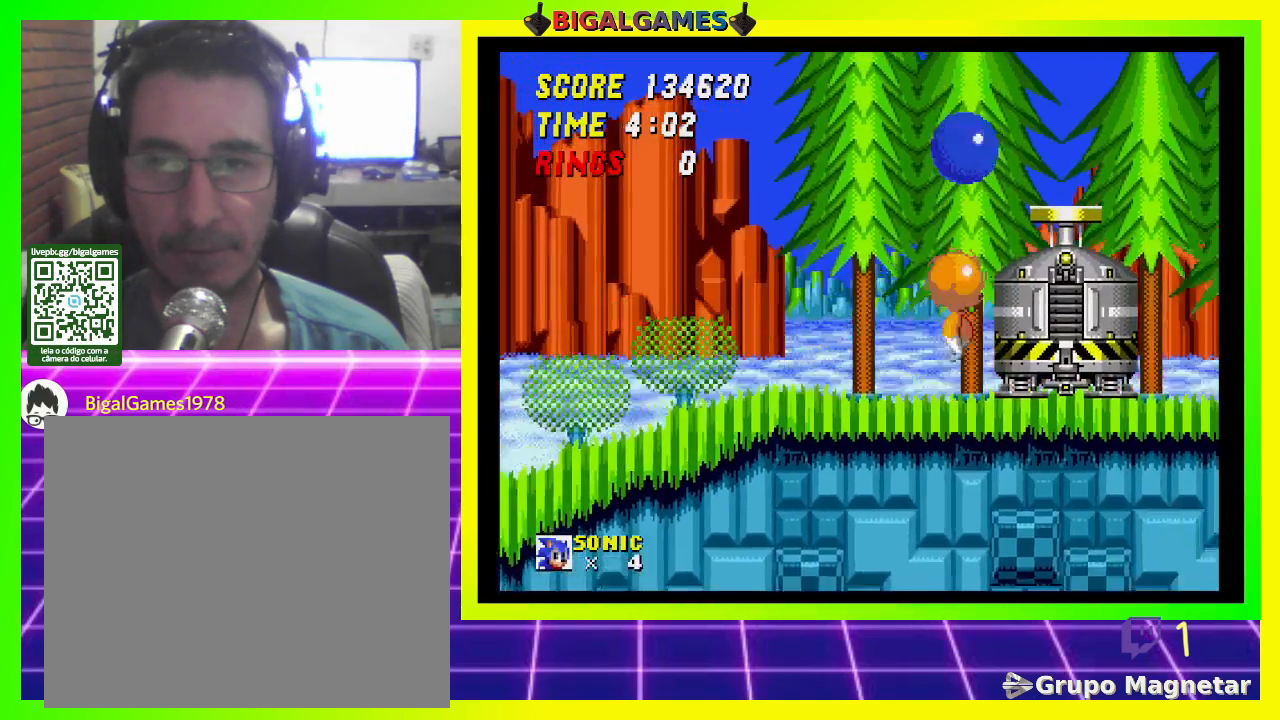
{"buttons": ["DPAD_LEFT"], "left_stick": "center", "right_stick": "center", "events": [[233, "DPAD_RIGHT", "up"], [367, "DPAD_LEFT", "down"]]}
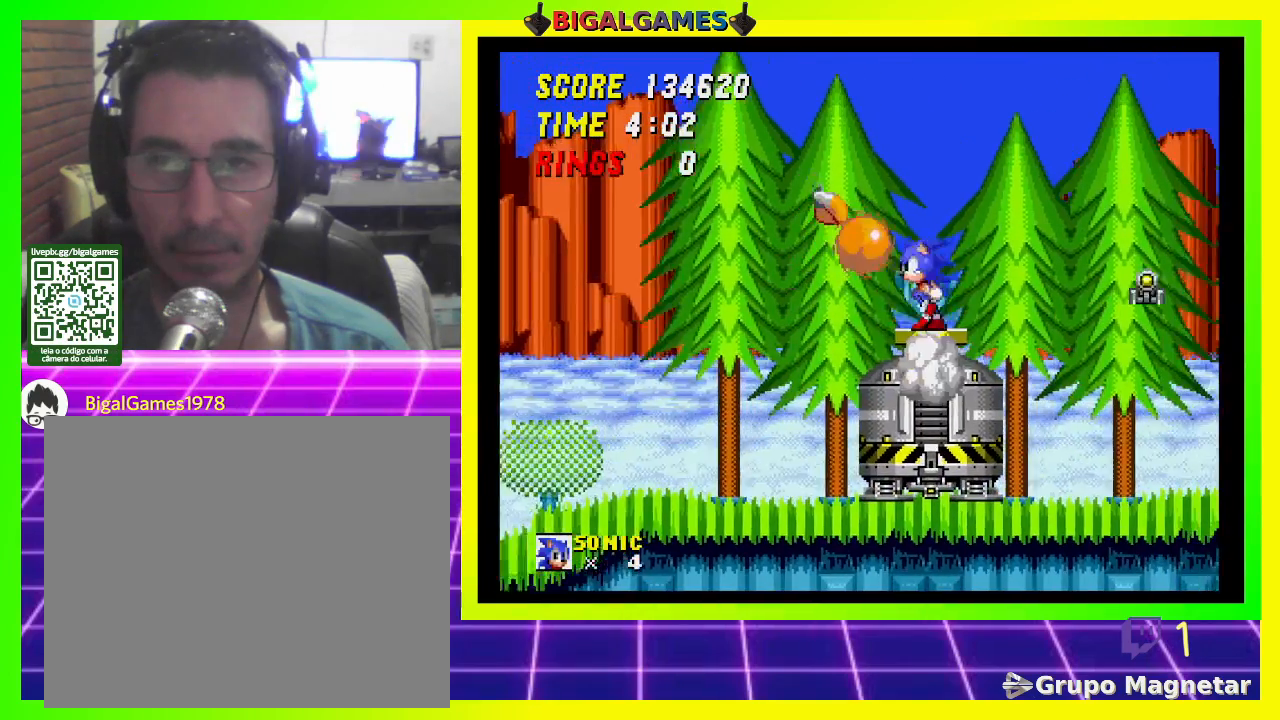
{"buttons": [], "left_stick": "center", "right_stick": "center", "events": [[33, "DPAD_LEFT", "up"]]}
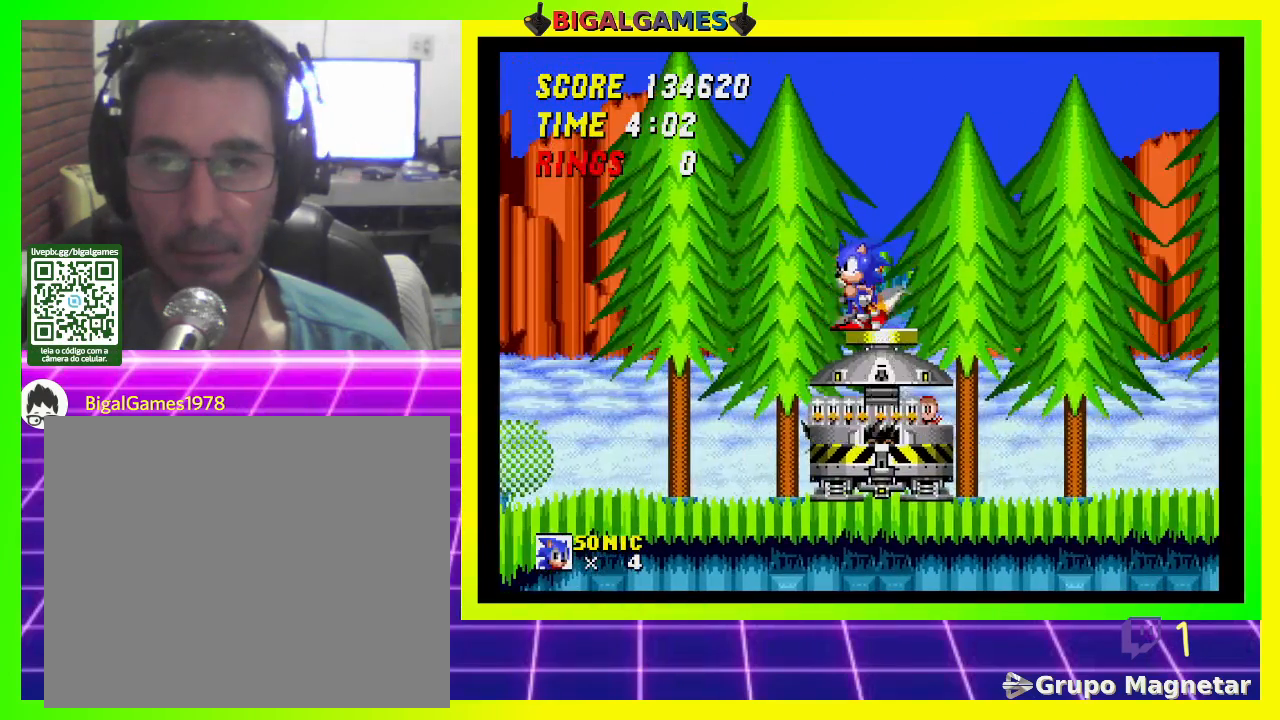
{"buttons": [], "left_stick": "center", "right_stick": "center", "events": []}
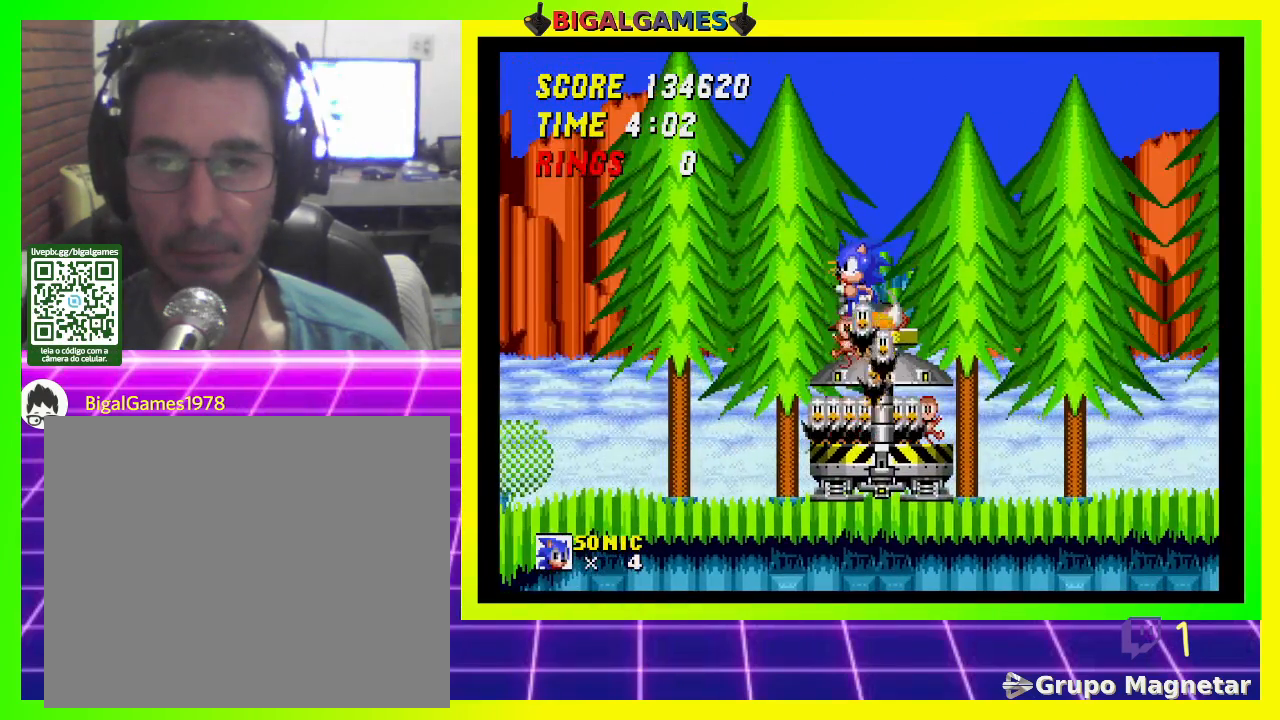
{"buttons": [], "left_stick": "center", "right_stick": "center", "events": [[433, "DPAD_RIGHT", "down"], [500, "DPAD_RIGHT", "up"]]}
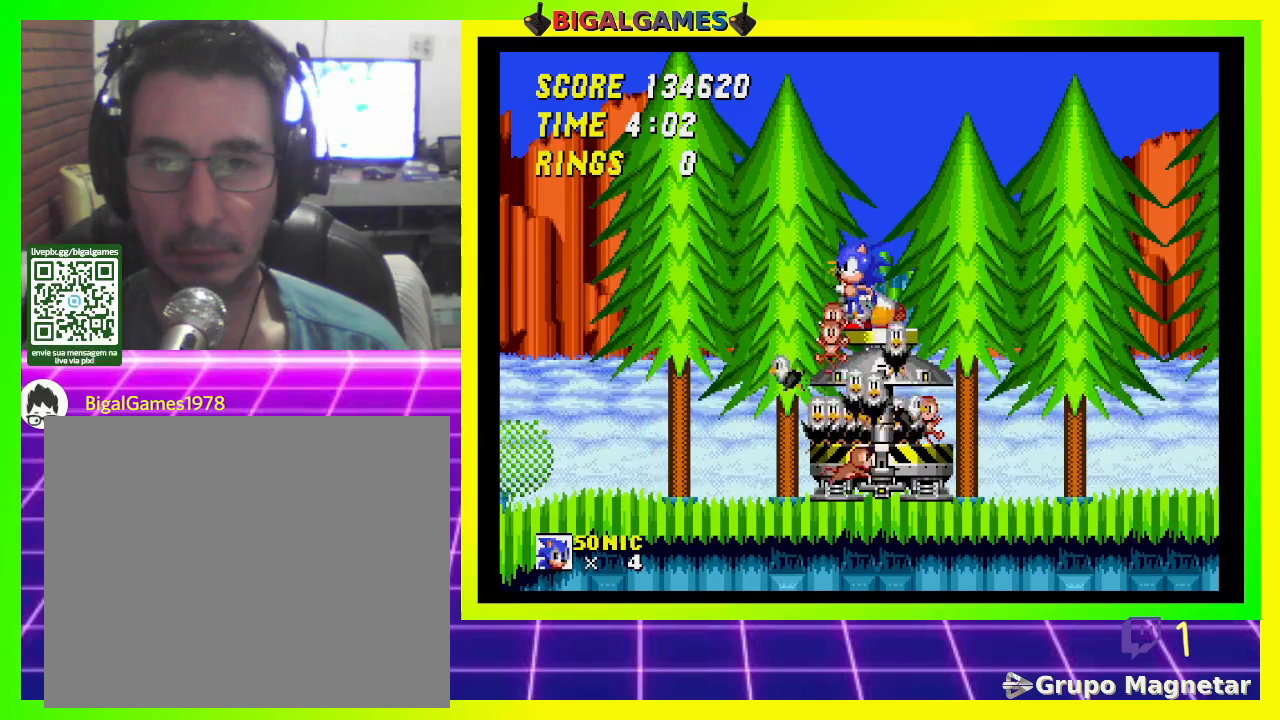
{"buttons": ["DPAD_RIGHT"], "left_stick": "center", "right_stick": "center", "events": [[233, "DPAD_RIGHT", "down"]]}
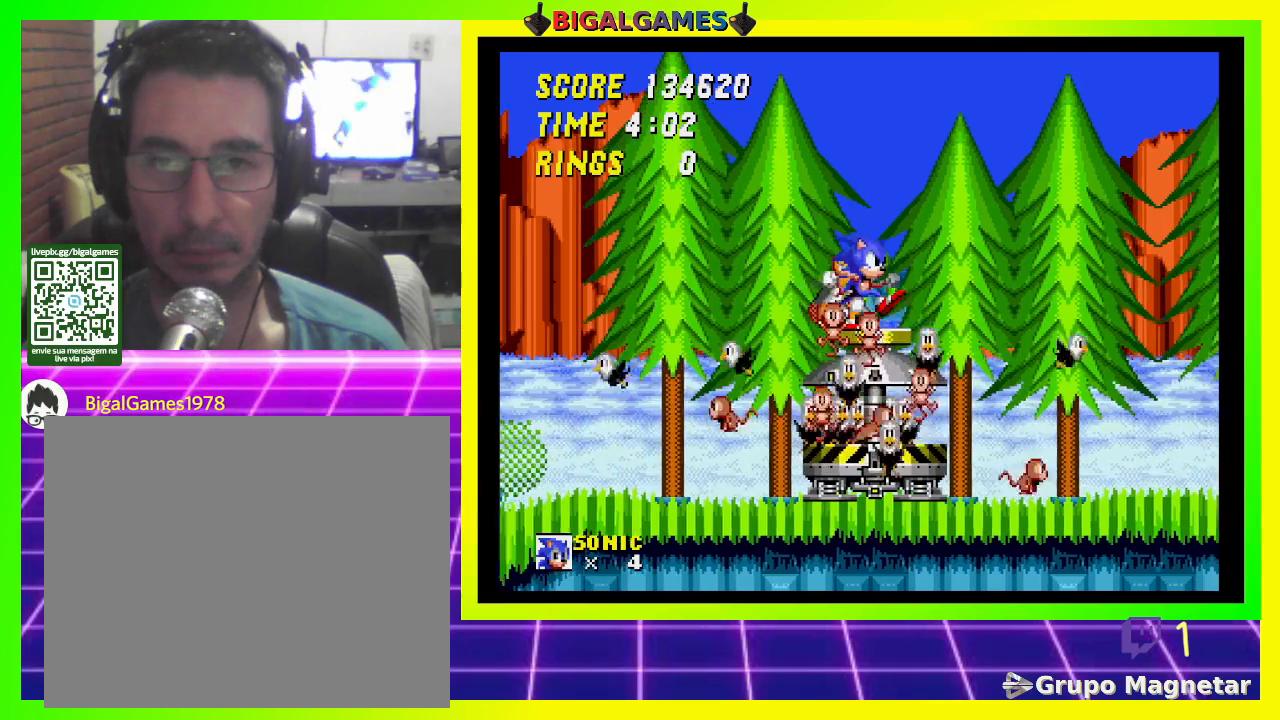
{"buttons": [], "left_stick": "center", "right_stick": "center", "events": [[167, "DPAD_RIGHT", "up"]]}
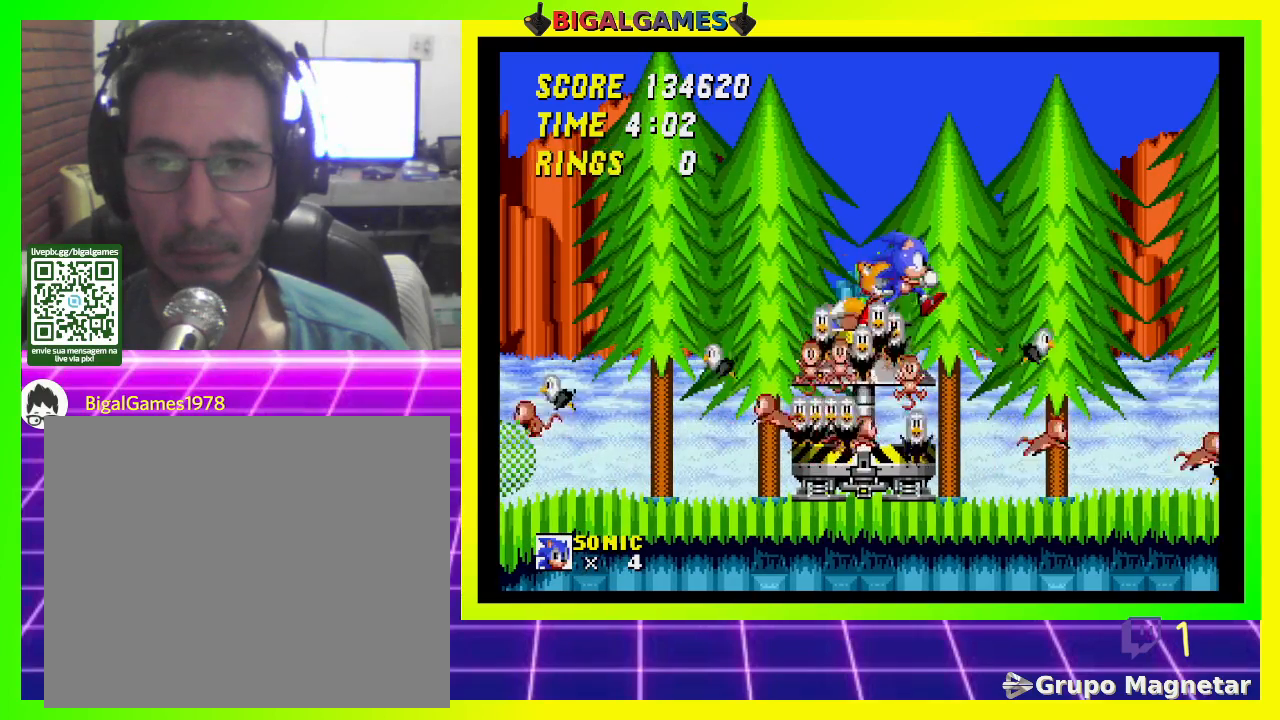
{"buttons": [], "left_stick": "center", "right_stick": "center", "events": []}
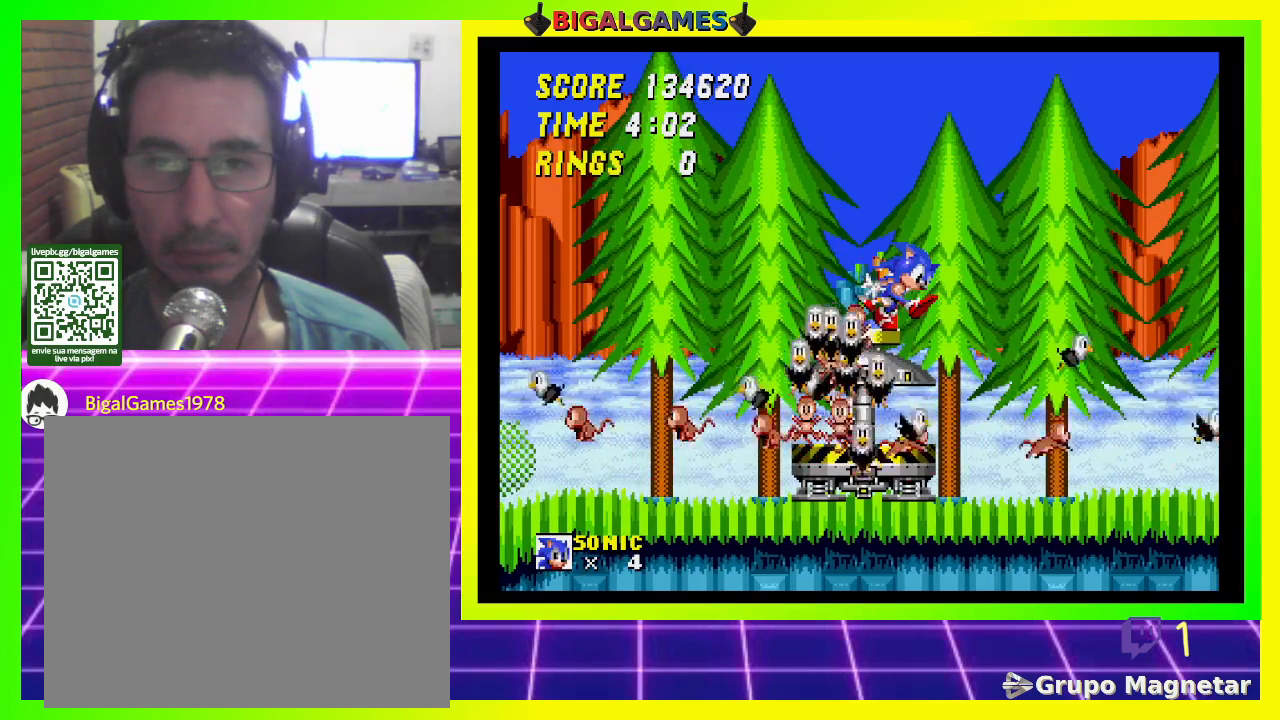
{"buttons": [], "left_stick": "center", "right_stick": "center", "events": []}
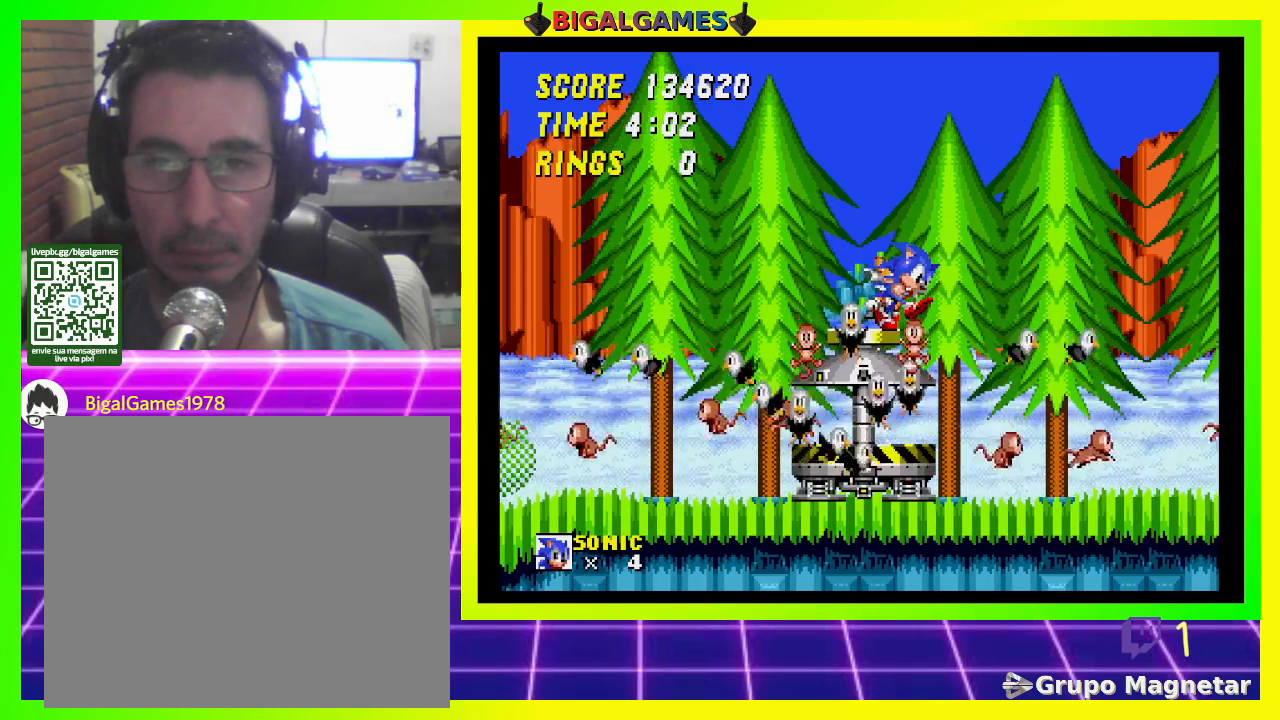
{"buttons": [], "left_stick": "center", "right_stick": "center", "events": [[33, "DPAD_RIGHT", "down"], [433, "DPAD_RIGHT", "up"]]}
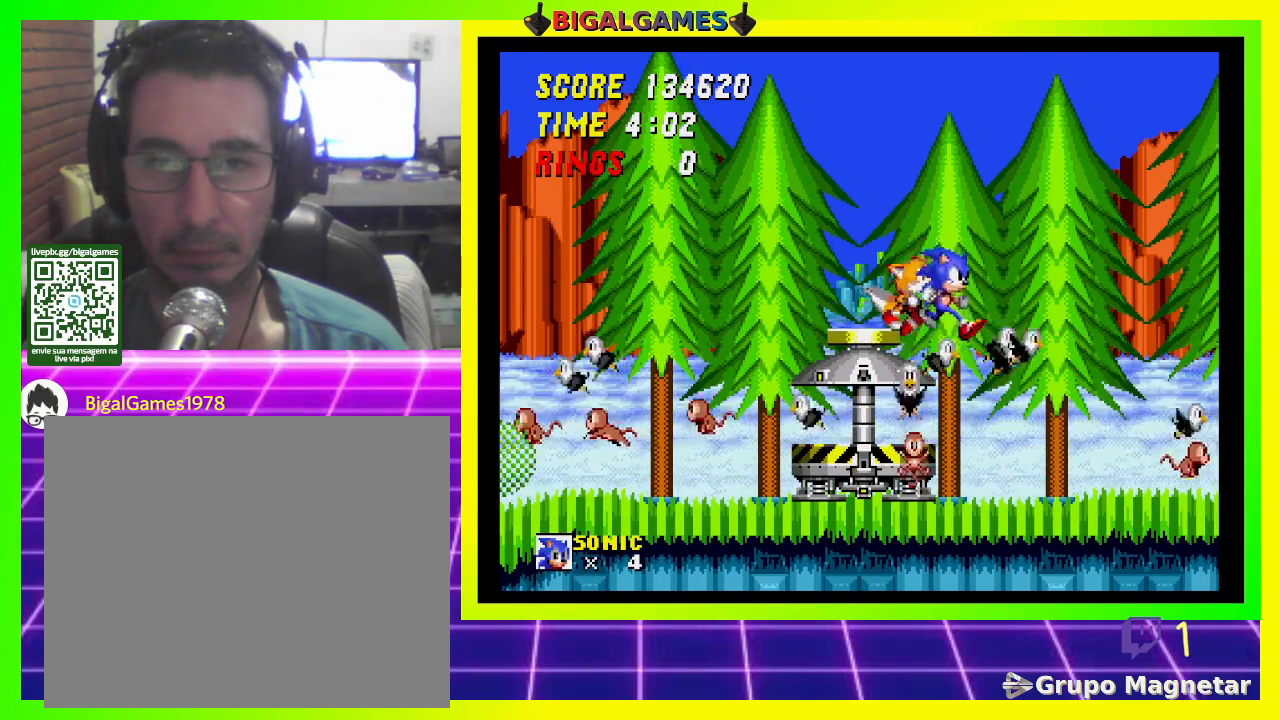
{"buttons": [], "left_stick": "center", "right_stick": "center", "events": []}
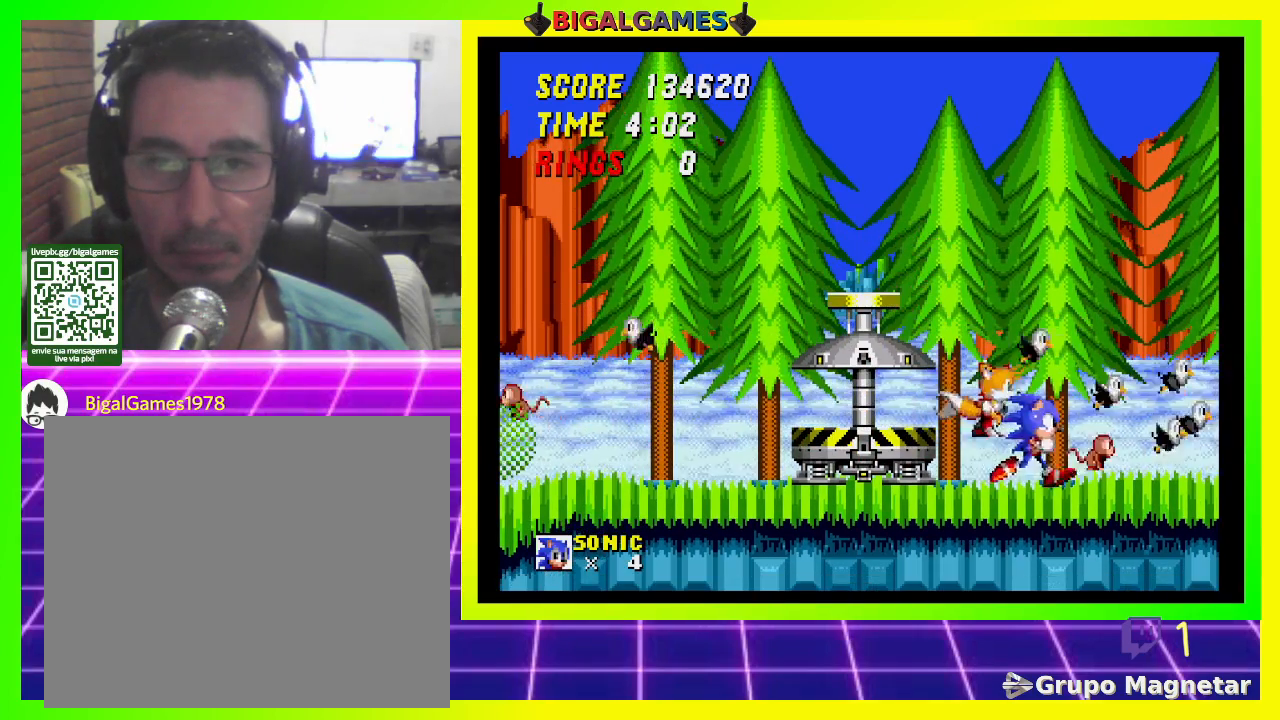
{"buttons": [], "left_stick": "center", "right_stick": "center", "events": []}
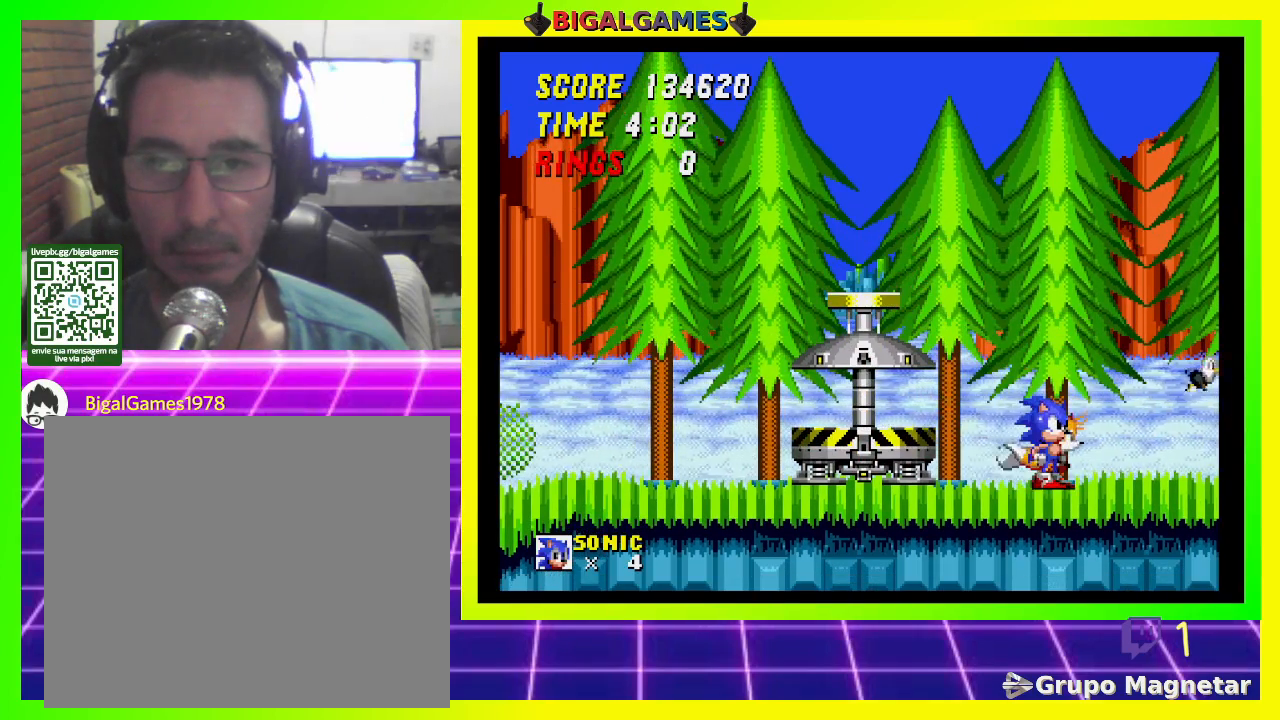
{"buttons": [], "left_stick": "center", "right_stick": "center", "events": []}
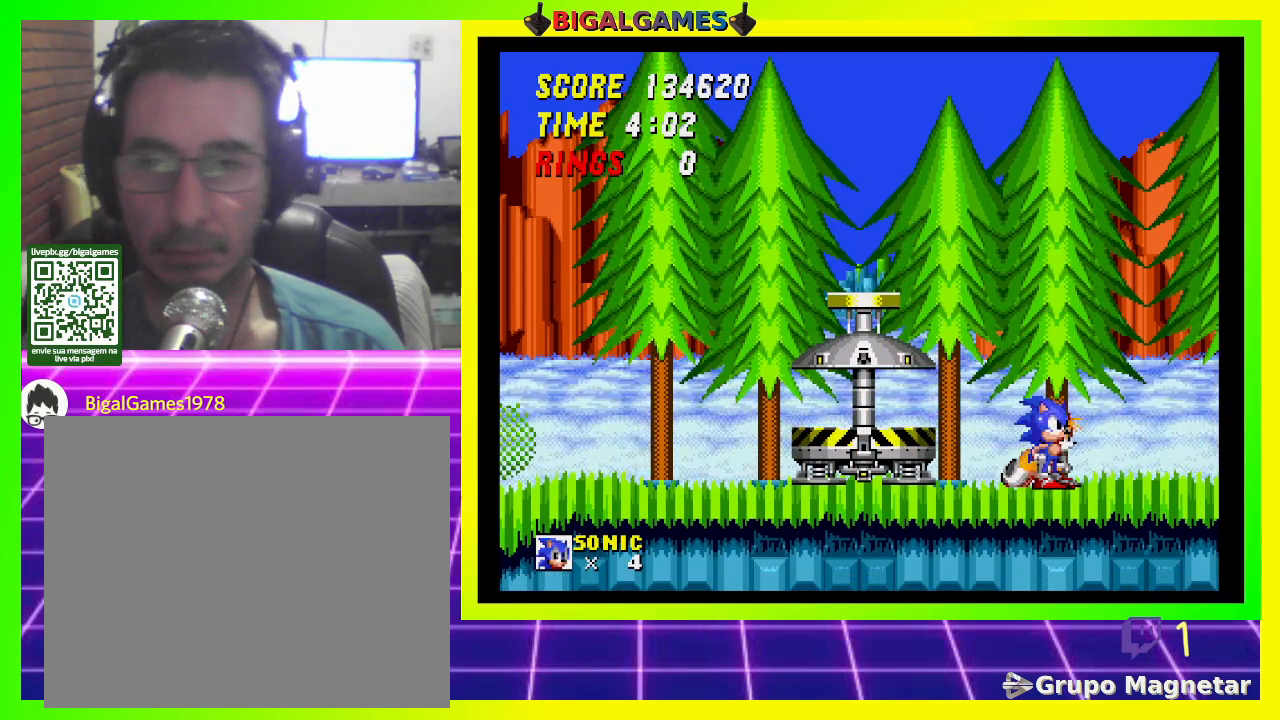
{"buttons": [], "left_stick": "center", "right_stick": "center", "events": []}
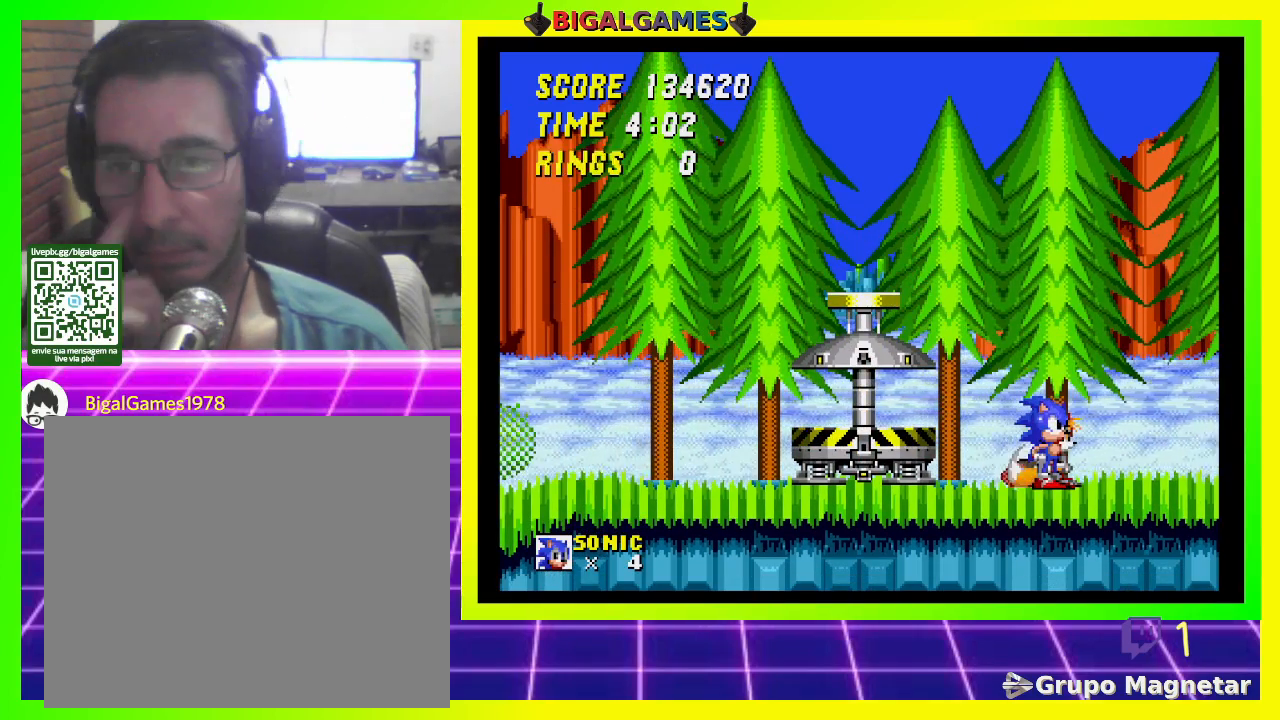
{"buttons": [], "left_stick": "center", "right_stick": "center", "events": []}
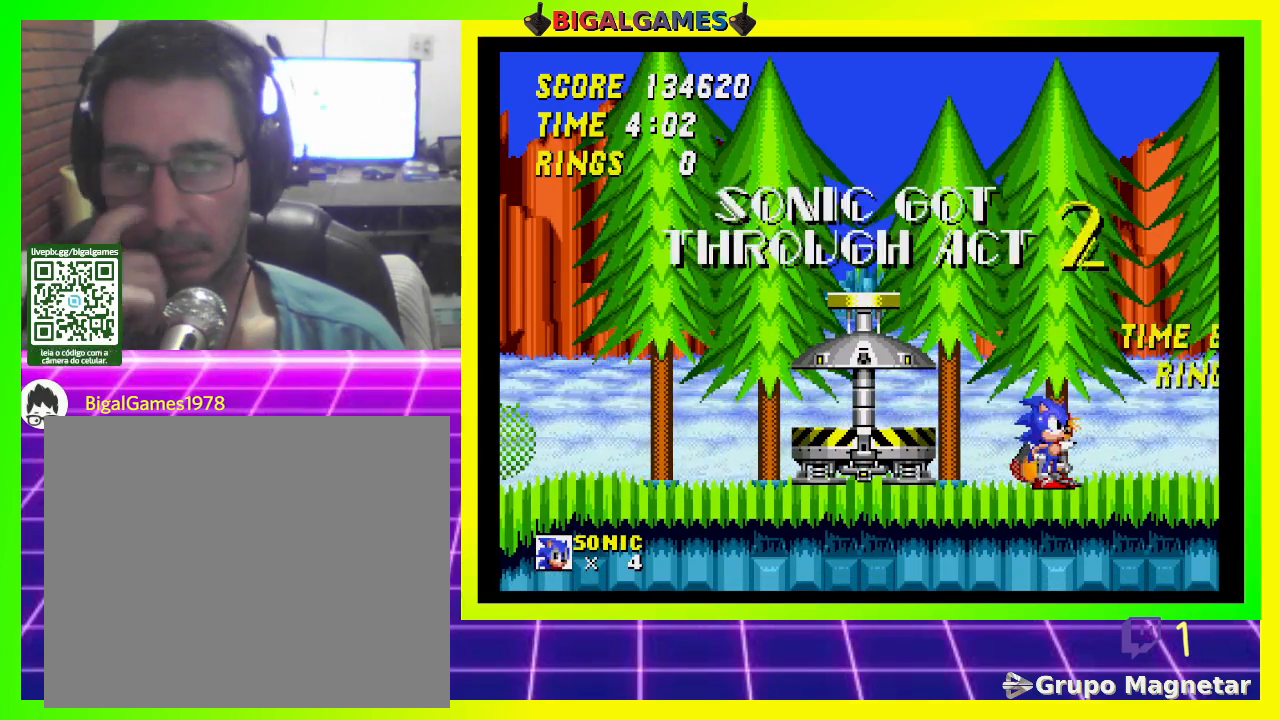
{"buttons": [], "left_stick": "center", "right_stick": "center", "events": []}